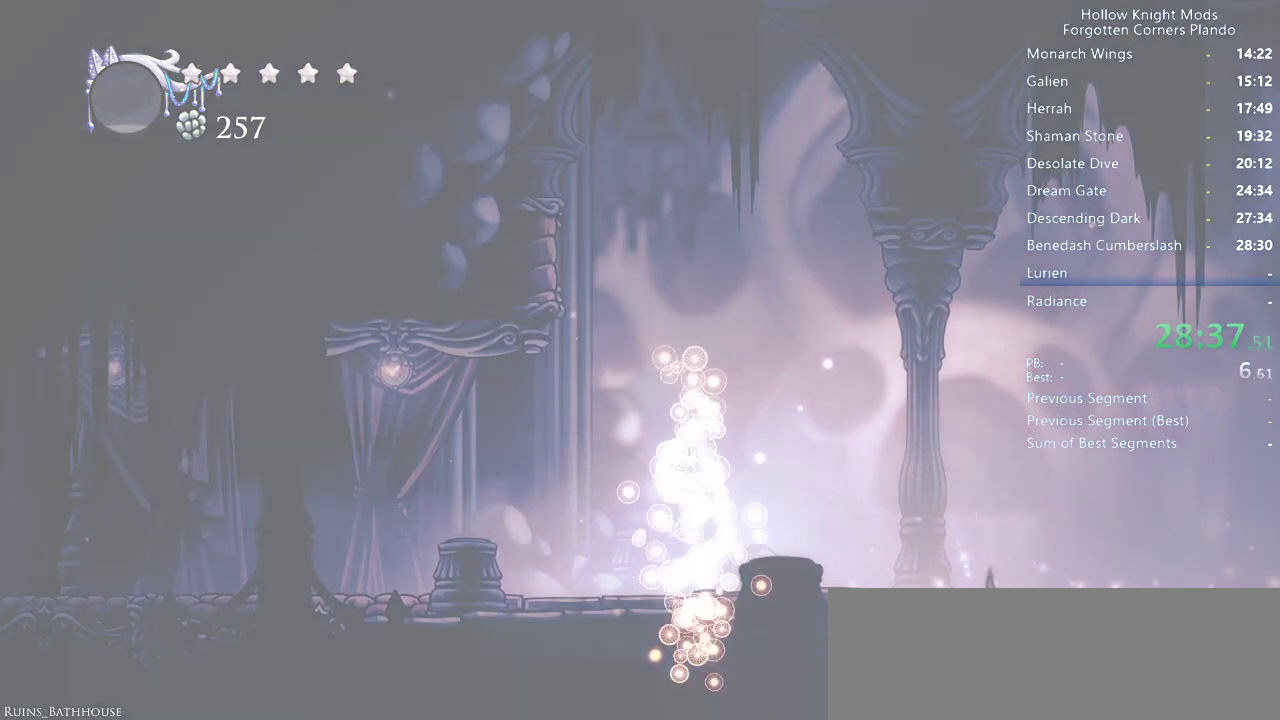
Gameplay with keyboard; each line is a JSON object with the keys held at the frame after it. "events" lists presses ("down") and releases ("up") of "dash", "dnail", "down", "jump", "left", "map", "nail", "right", "spell" and "up" between this image and that frame as [ms after this image, input, new state], when the widget could be followed in between. No other keys are recorded. Mouse input is not recorded. Key names are as the overlay labels them; some are game actions (e.g. jump) rather than physical keys.
{"keys": ["left"], "events": [[133, "dnail", "up"], [333, "up", "up"]]}
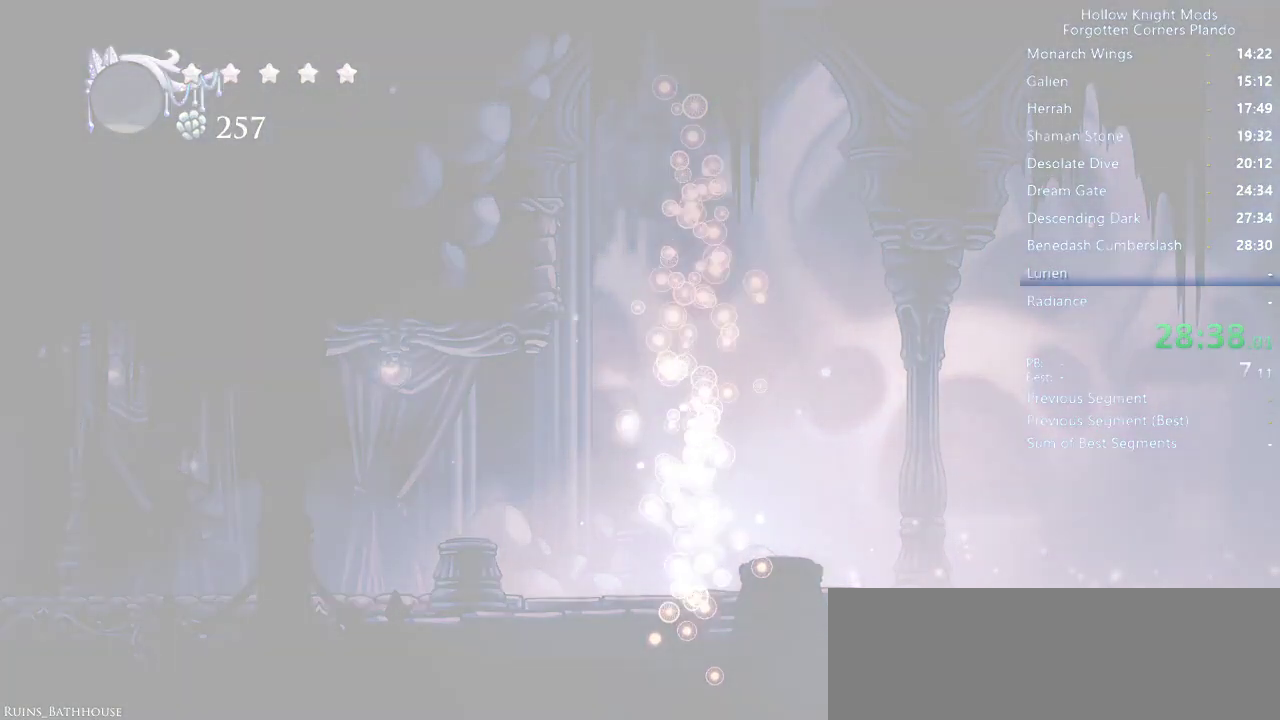
{"keys": ["left"], "events": []}
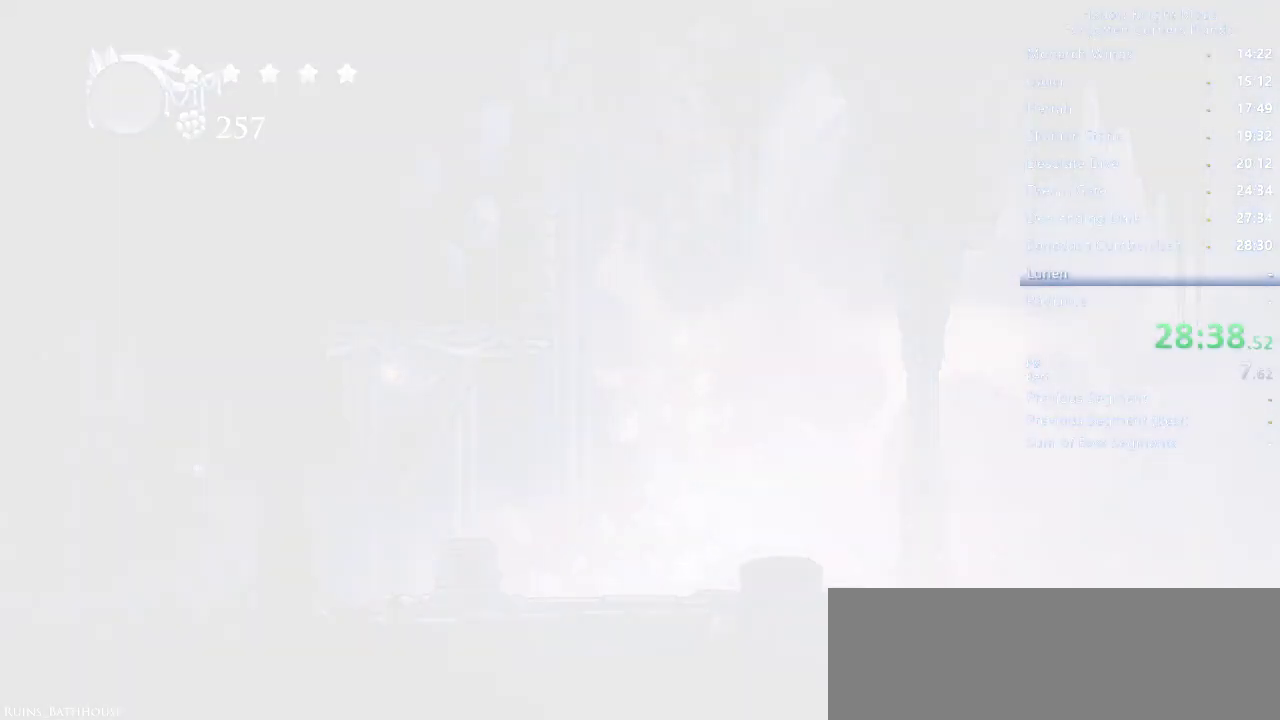
{"keys": ["left"], "events": []}
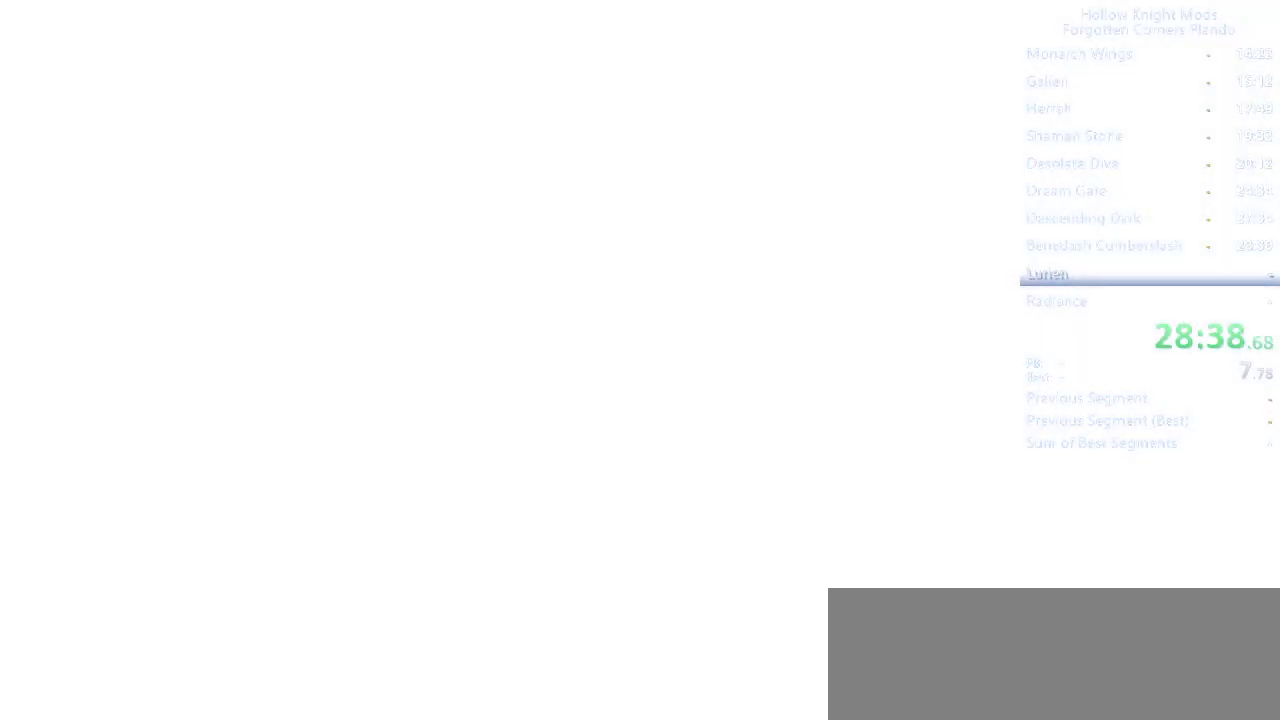
{"keys": ["left"], "events": []}
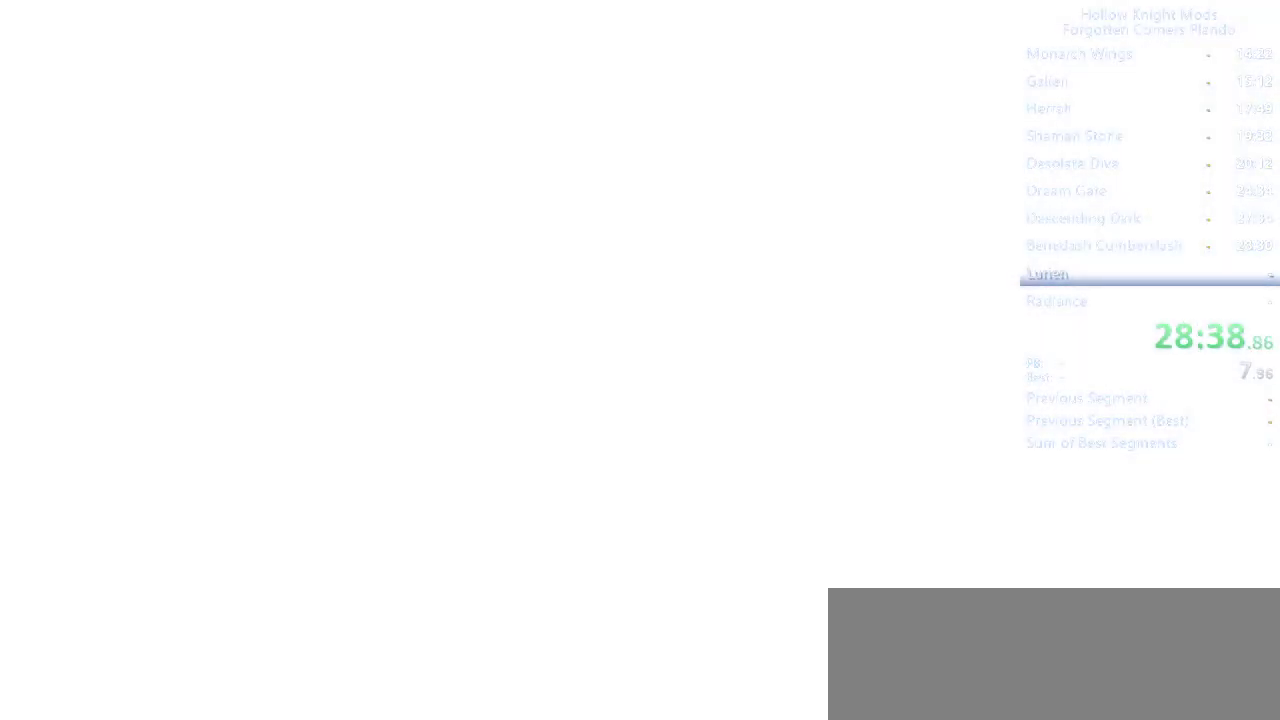
{"keys": ["left"], "events": []}
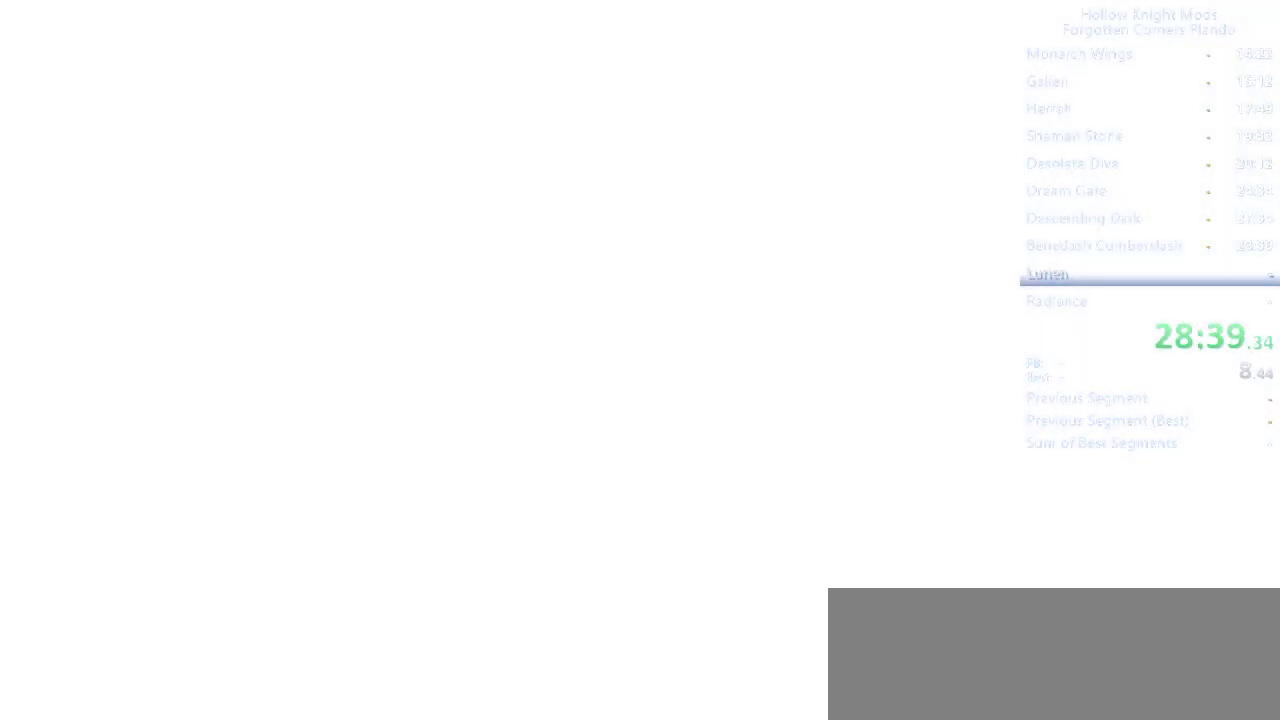
{"keys": ["down"], "events": [[100, "down", "down"], [233, "left", "up"], [233, "nail", "down"], [300, "nail", "up"], [433, "left", "down"], [500, "left", "up"]]}
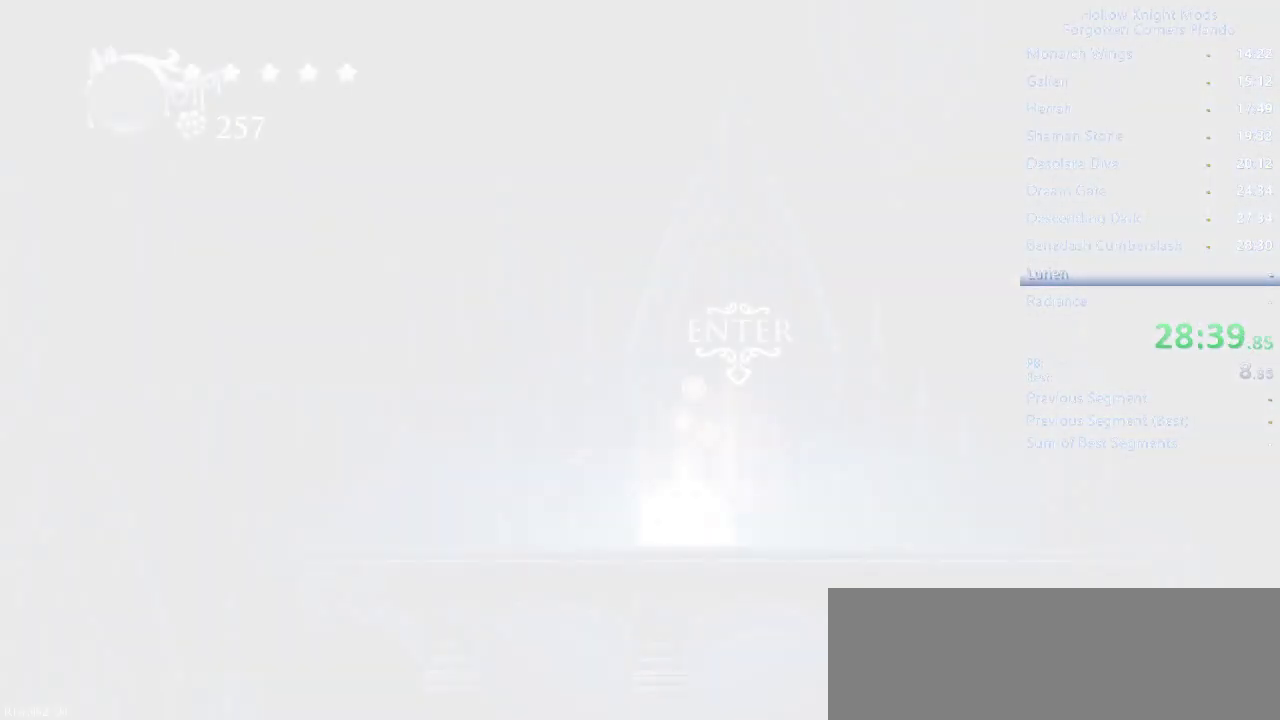
{"keys": ["down", "right"], "events": [[33, "nail", "down"], [33, "right", "down"], [100, "nail", "up"], [133, "right", "up"], [200, "jump", "down"], [200, "left", "down"], [233, "left", "up"], [233, "nail", "down"], [233, "right", "down"], [300, "jump", "up"], [333, "down", "up"], [333, "nail", "up"], [367, "jump", "down"], [367, "left", "down"], [367, "right", "up"], [400, "down", "down"], [400, "nail", "down"], [433, "left", "up"], [433, "nail", "up"], [433, "right", "down"], [467, "jump", "up"]]}
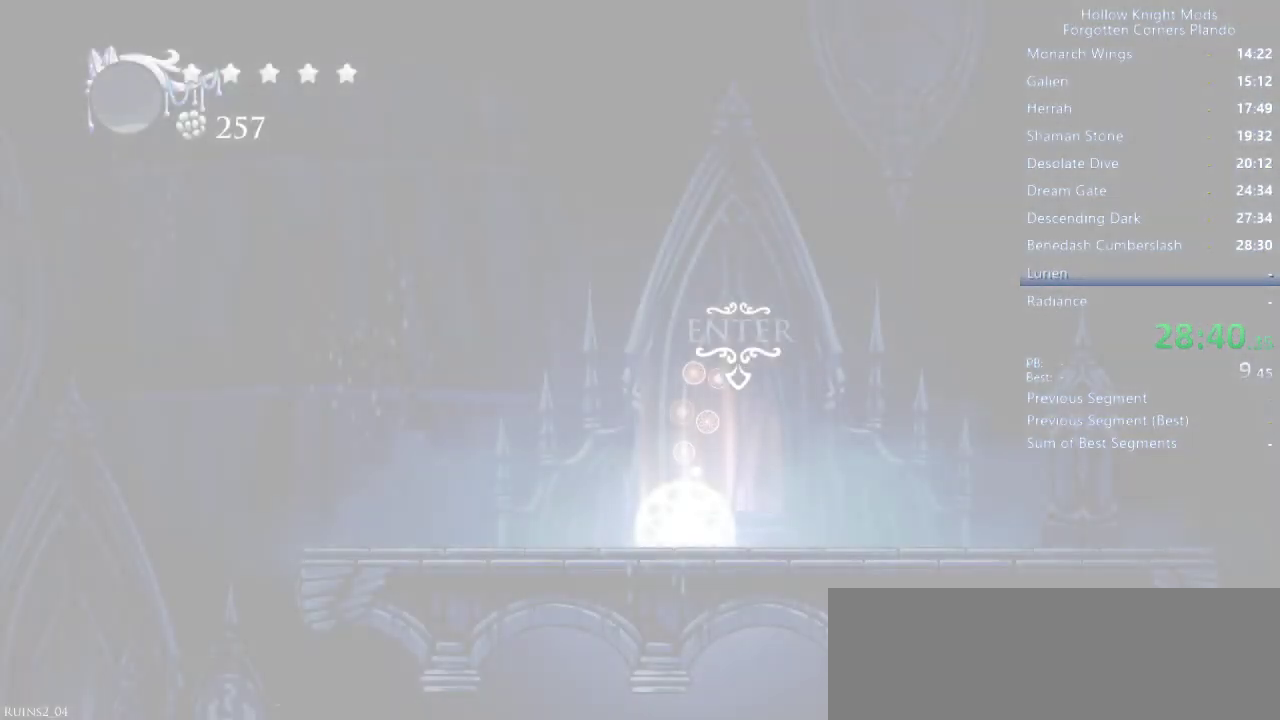
{"keys": ["nail", "right"], "events": [[33, "jump", "down"], [67, "nail", "down"], [100, "nail", "up"], [133, "jump", "up"], [167, "jump", "down"], [167, "right", "up"], [200, "jump", "up"], [200, "nail", "down"], [233, "nail", "up"], [267, "right", "down"], [300, "jump", "down"], [333, "left", "down"], [333, "nail", "down"], [333, "right", "up"], [367, "nail", "up"], [400, "jump", "up"], [433, "down", "up"], [433, "jump", "down"], [433, "left", "up"], [433, "right", "down"], [467, "jump", "up"], [467, "nail", "down"]]}
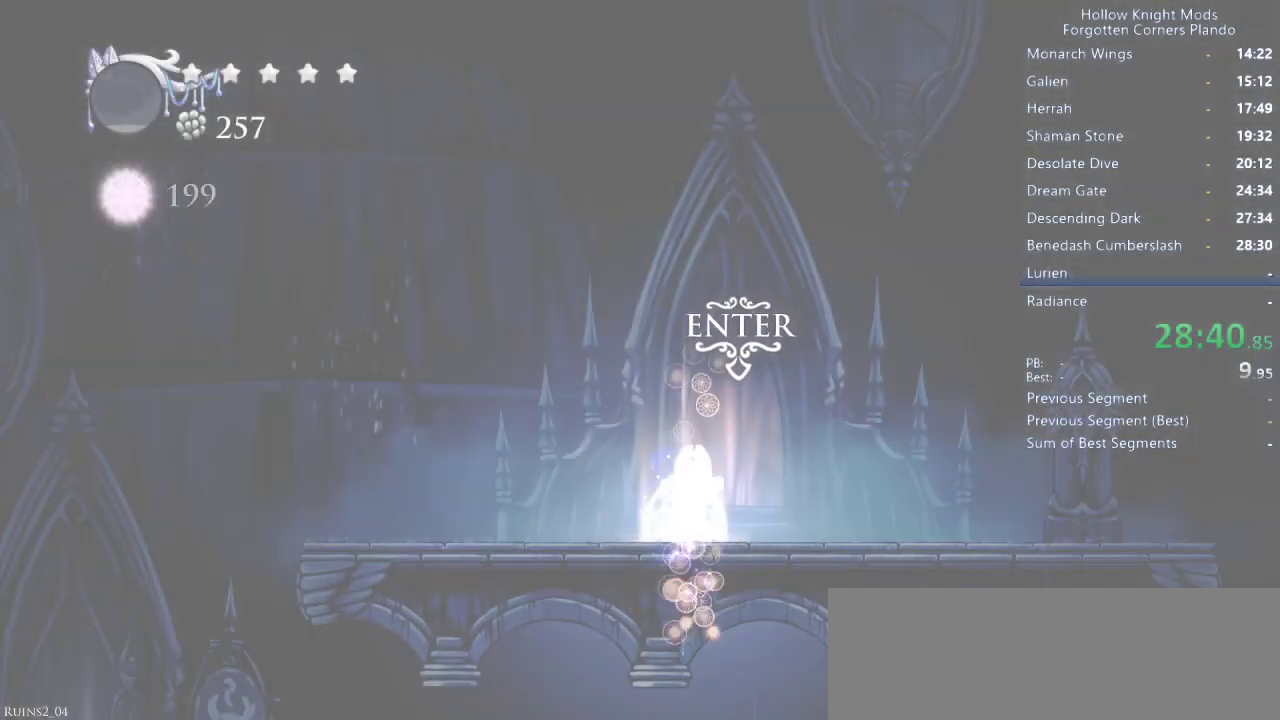
{"keys": ["down"], "events": [[33, "jump", "down"], [67, "down", "down"], [67, "right", "up"], [100, "left", "down"], [100, "nail", "up"], [133, "left", "up"], [133, "right", "down"], [167, "nail", "down"], [200, "down", "up"], [233, "jump", "up"], [233, "left", "down"], [233, "right", "up"], [400, "down", "down"], [467, "left", "up"], [467, "nail", "up"]]}
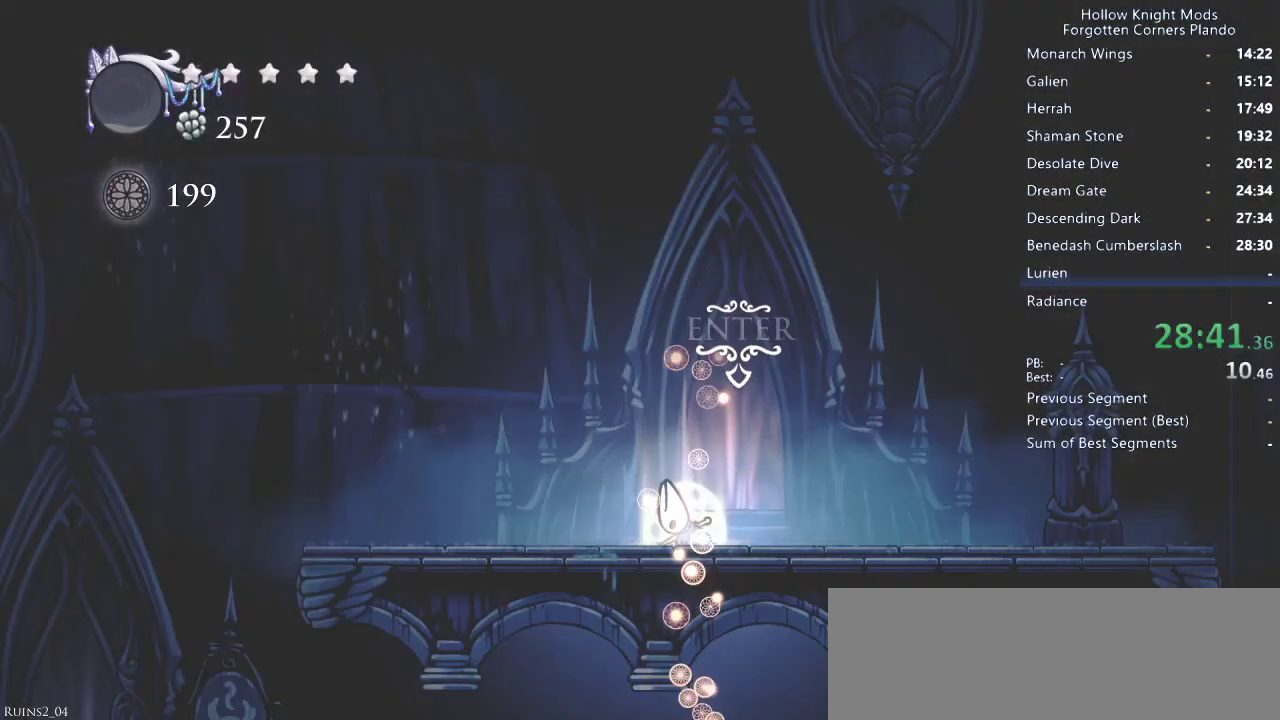
{"keys": ["down", "jump", "left", "nail"], "events": [[67, "down", "up"], [67, "nail", "down"], [67, "right", "down"], [133, "down", "down"], [133, "right", "up"], [167, "left", "down"], [167, "nail", "up"], [200, "jump", "down"], [200, "left", "up"], [233, "nail", "down"], [233, "right", "down"], [267, "down", "up"], [267, "jump", "up"], [300, "left", "down"], [300, "right", "up"], [333, "jump", "down"], [367, "down", "down"], [367, "left", "up"], [400, "nail", "up"], [400, "right", "down"], [467, "left", "down"], [467, "nail", "down"], [467, "right", "up"]]}
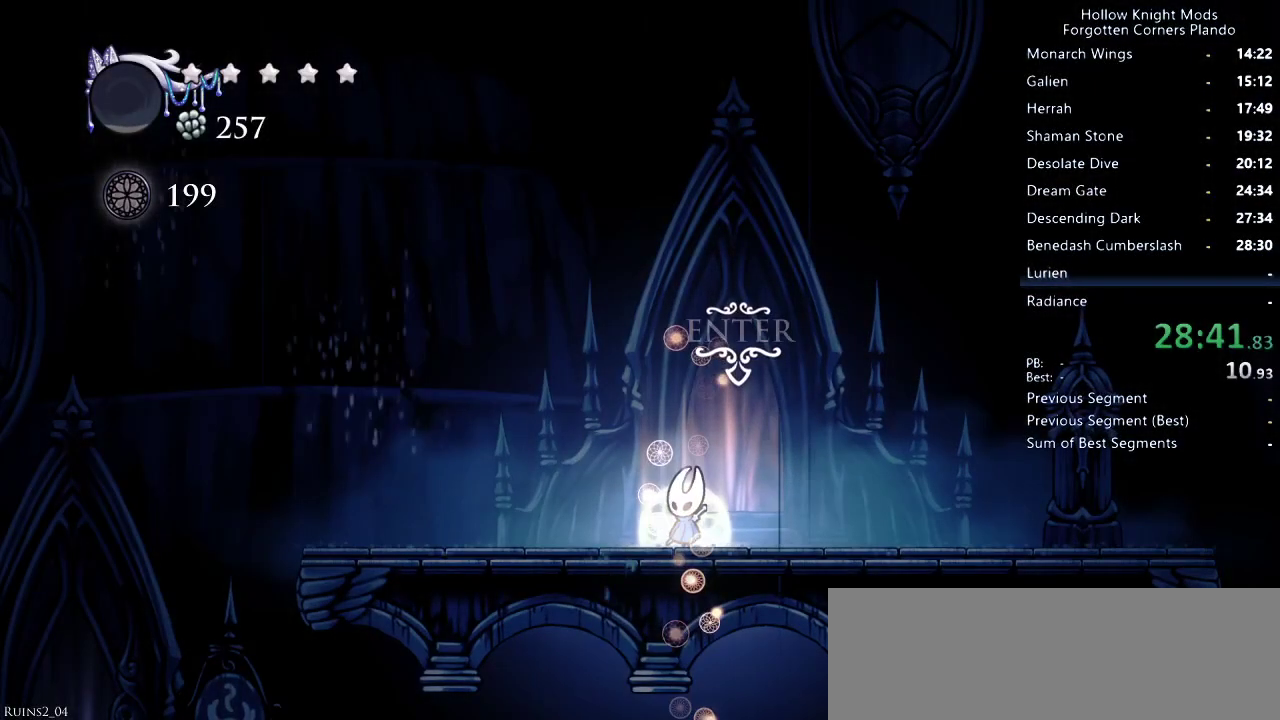
{"keys": ["left"], "events": [[33, "down", "up"], [67, "jump", "up"], [67, "left", "up"], [67, "nail", "up"], [67, "right", "down"], [100, "left", "down"], [100, "right", "up"]]}
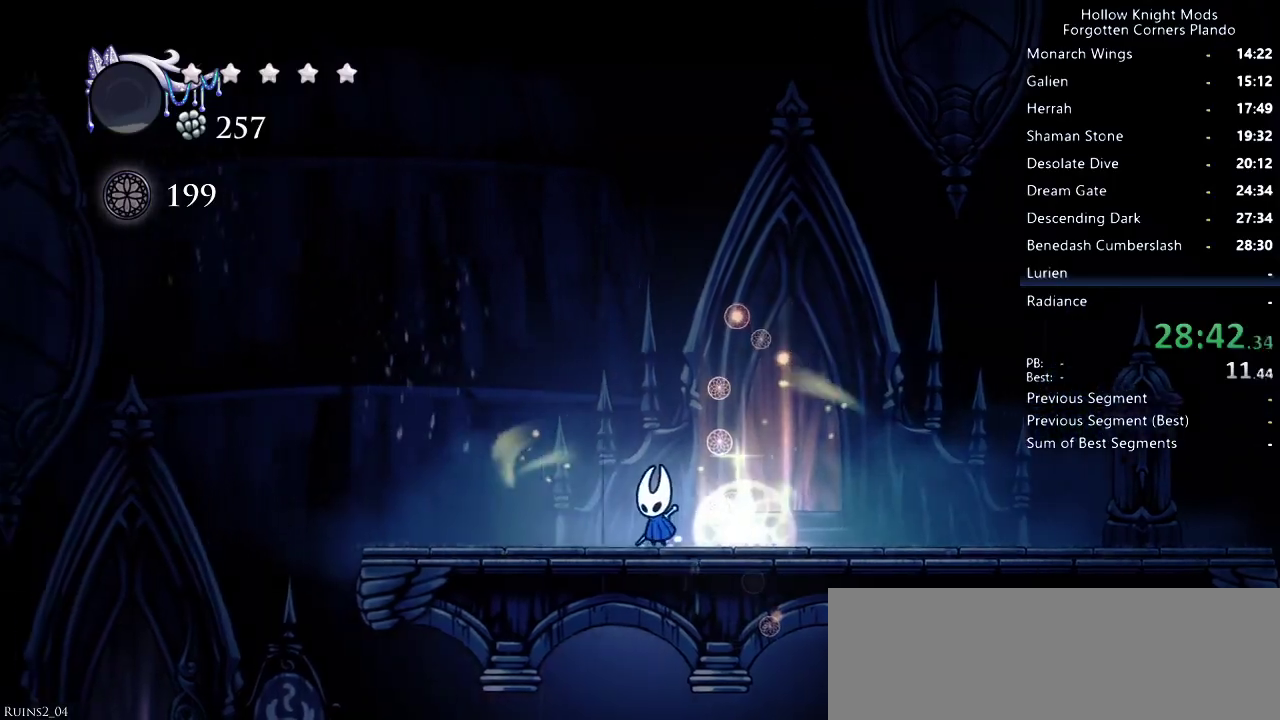
{"keys": ["left"], "events": []}
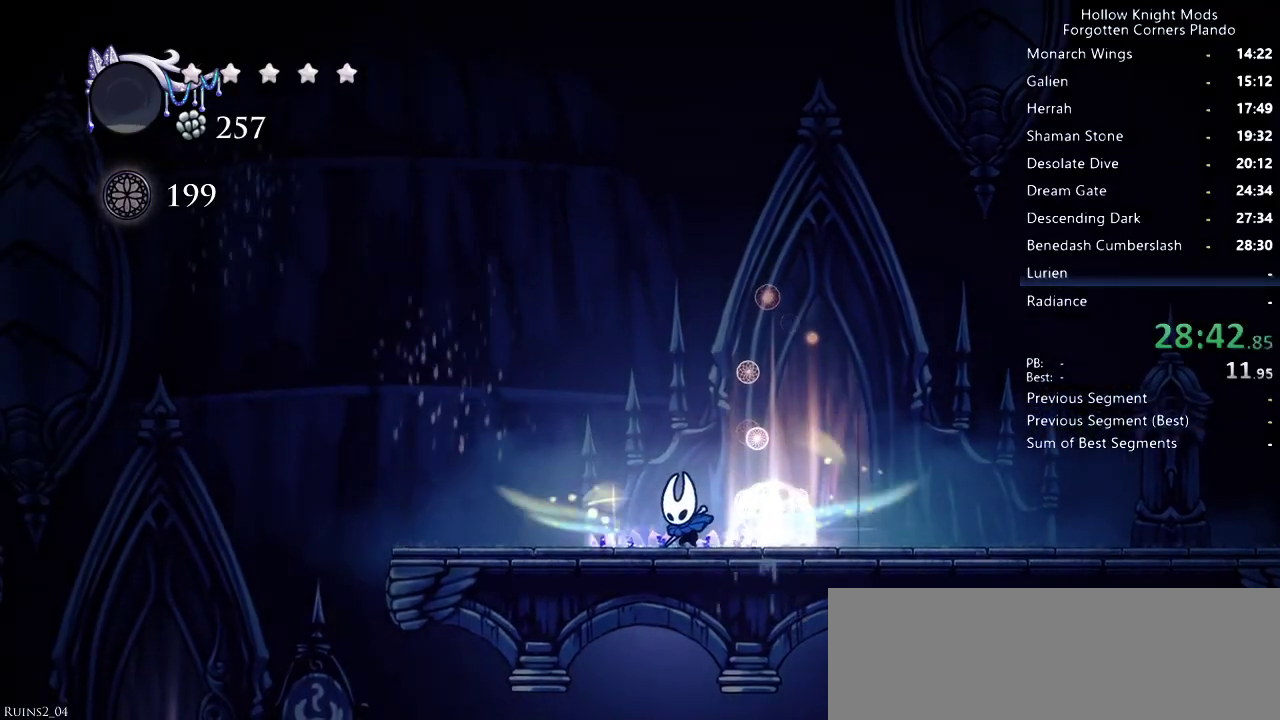
{"keys": ["left"], "events": []}
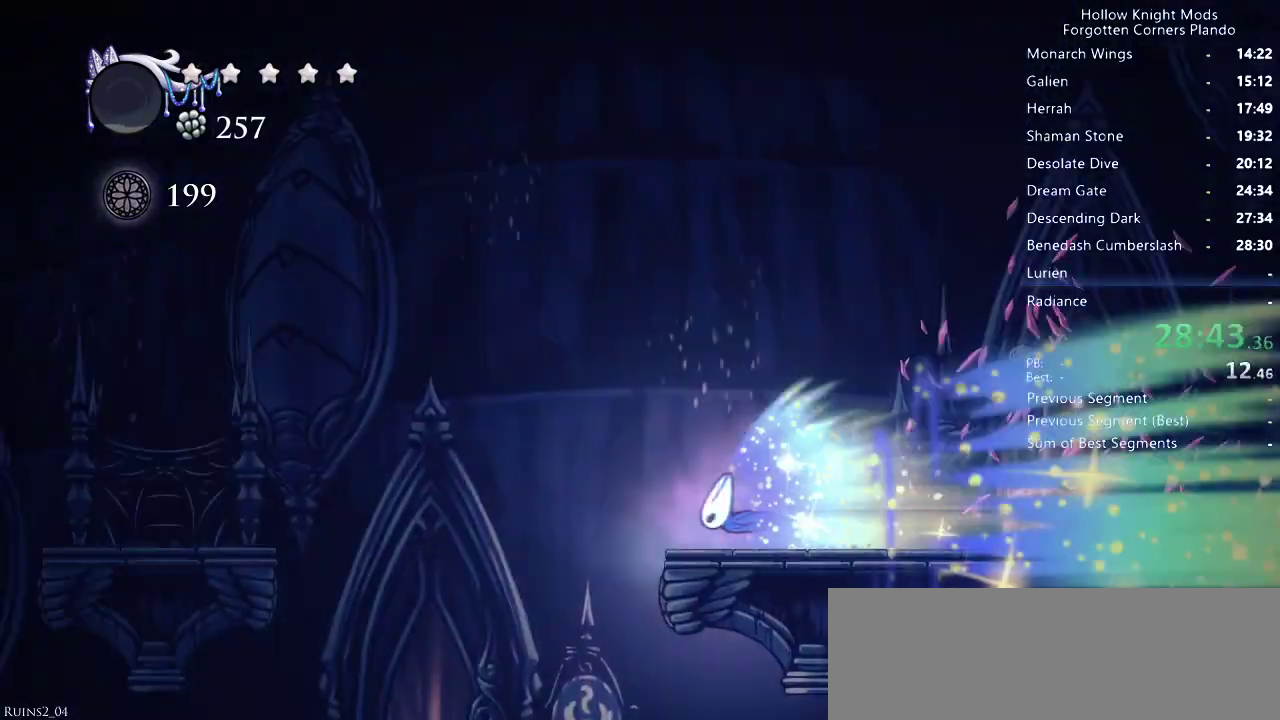
{"keys": ["left"], "events": []}
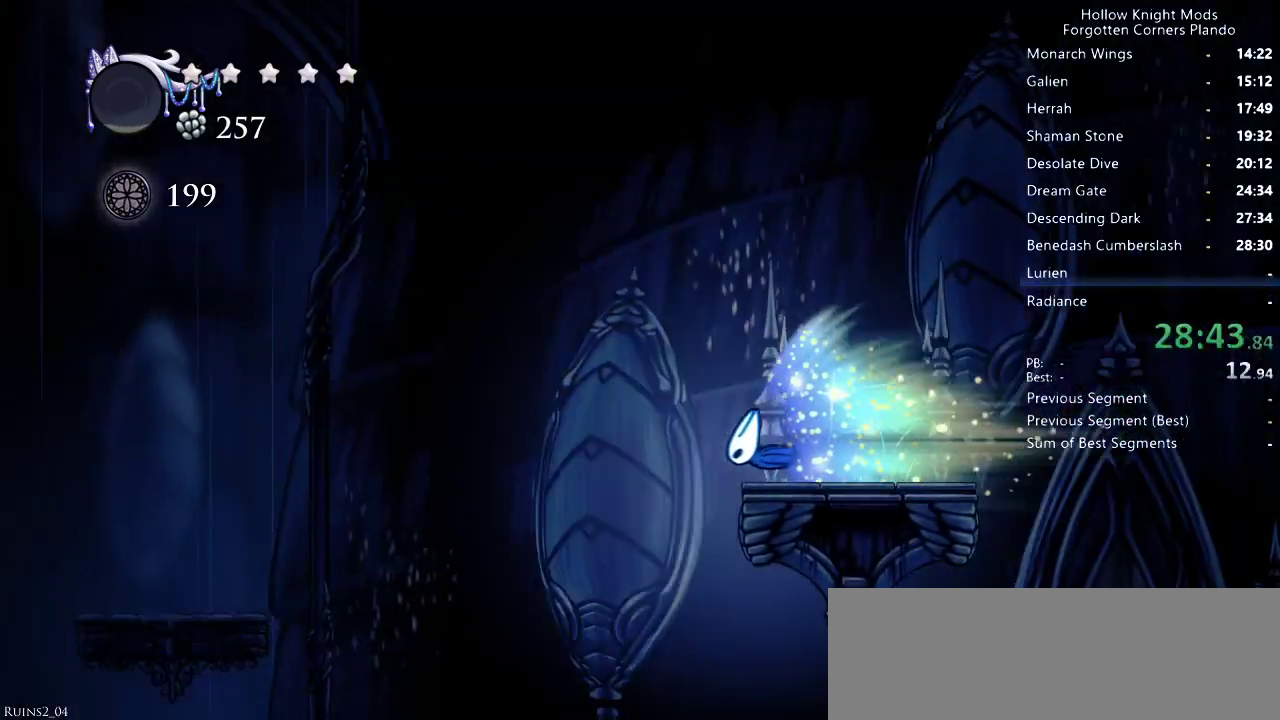
{"keys": ["left"], "events": []}
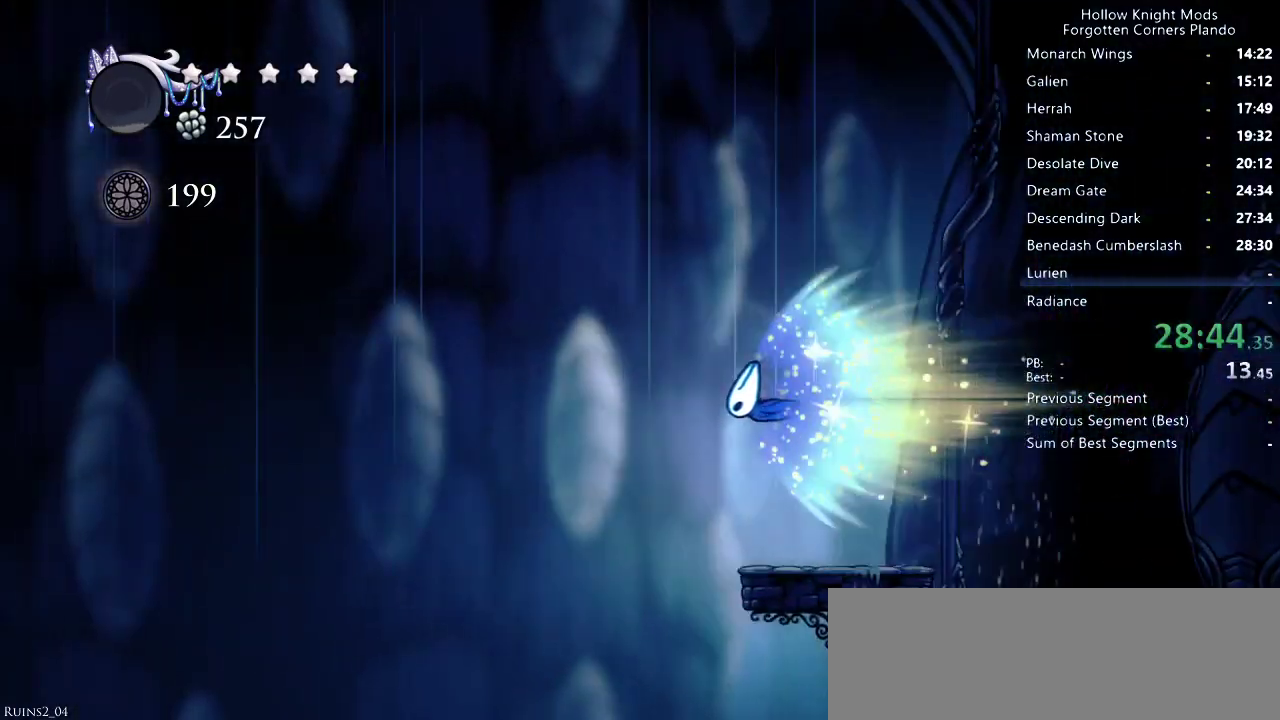
{"keys": ["left"], "events": []}
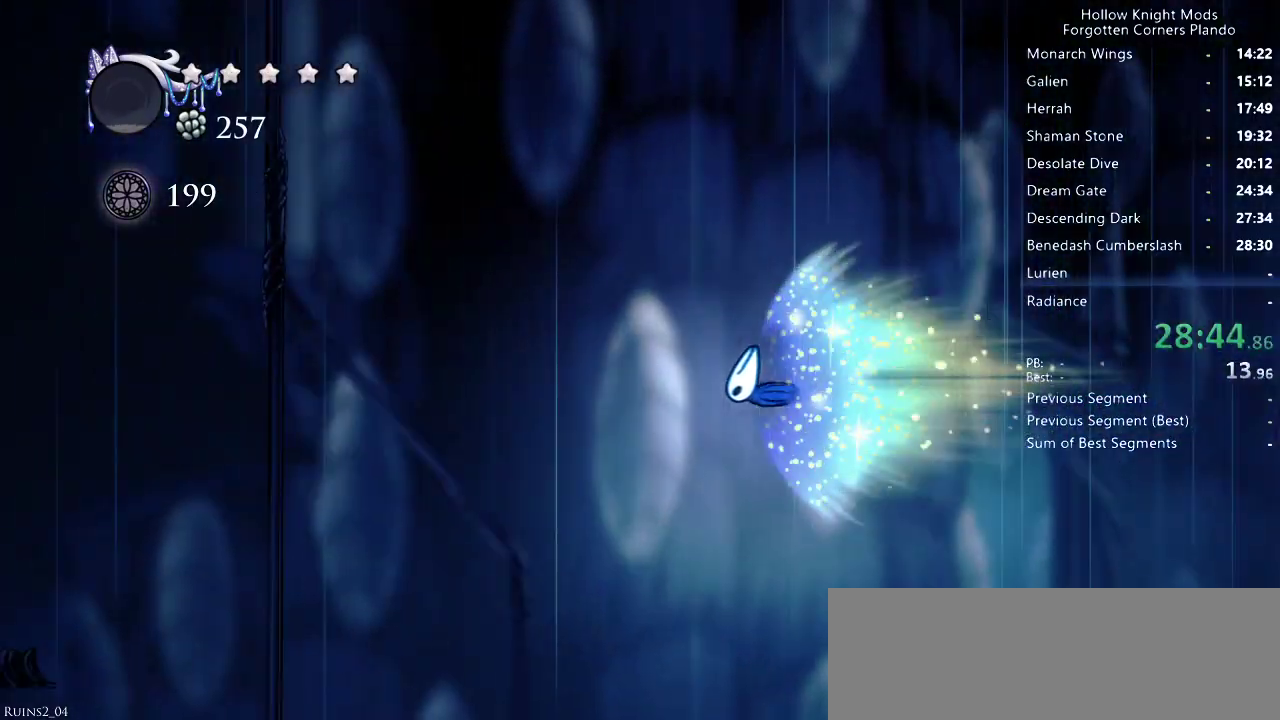
{"keys": ["left"], "events": [[467, "jump", "down"], [500, "jump", "up"]]}
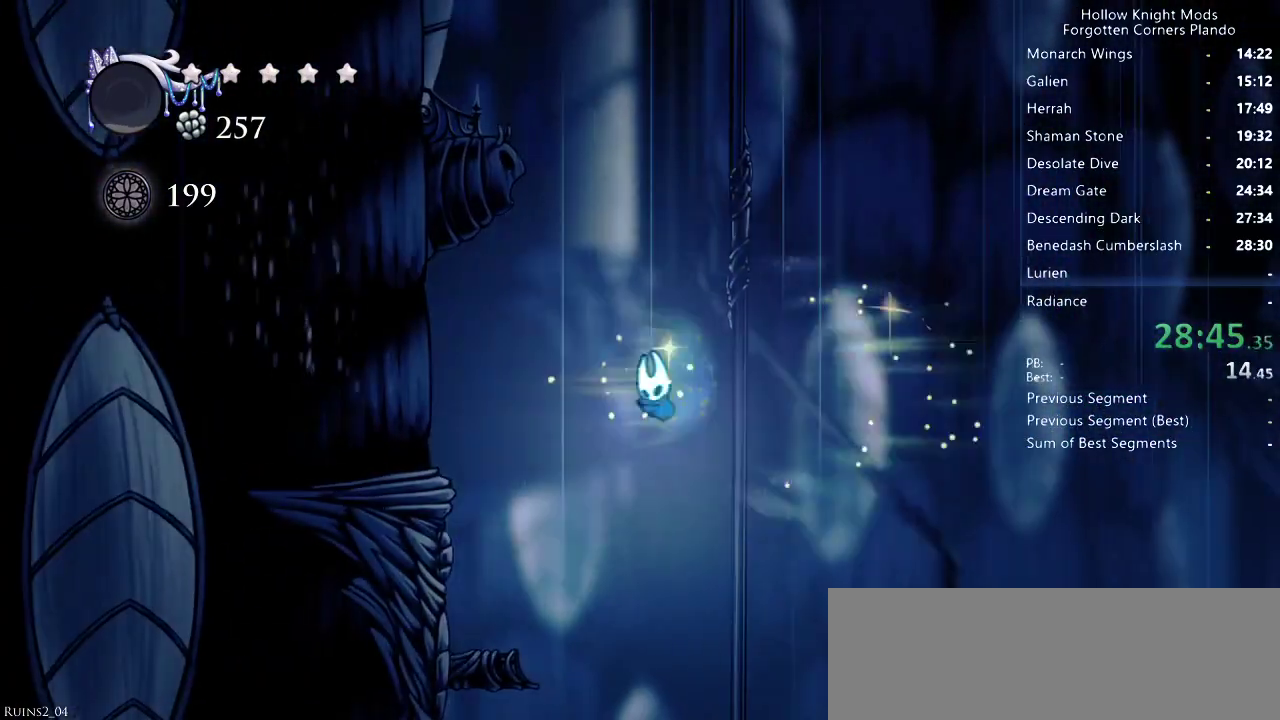
{"keys": [], "events": [[67, "left", "up"]]}
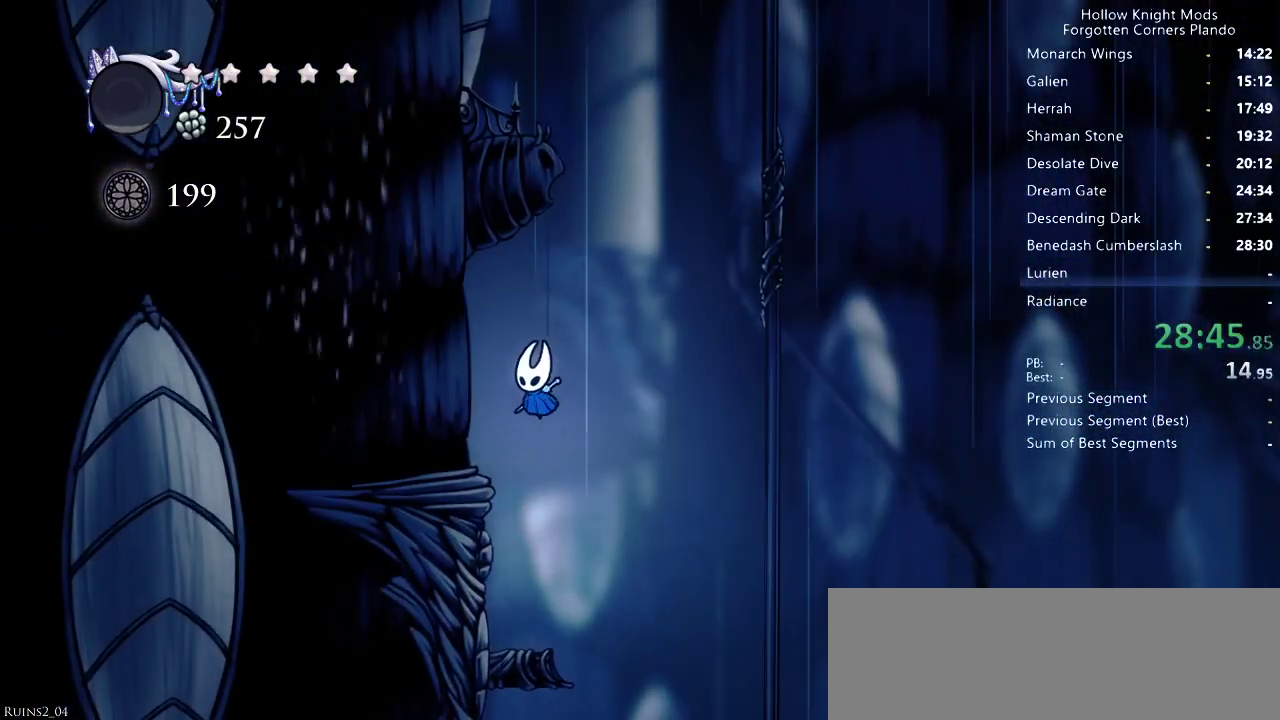
{"keys": [], "events": []}
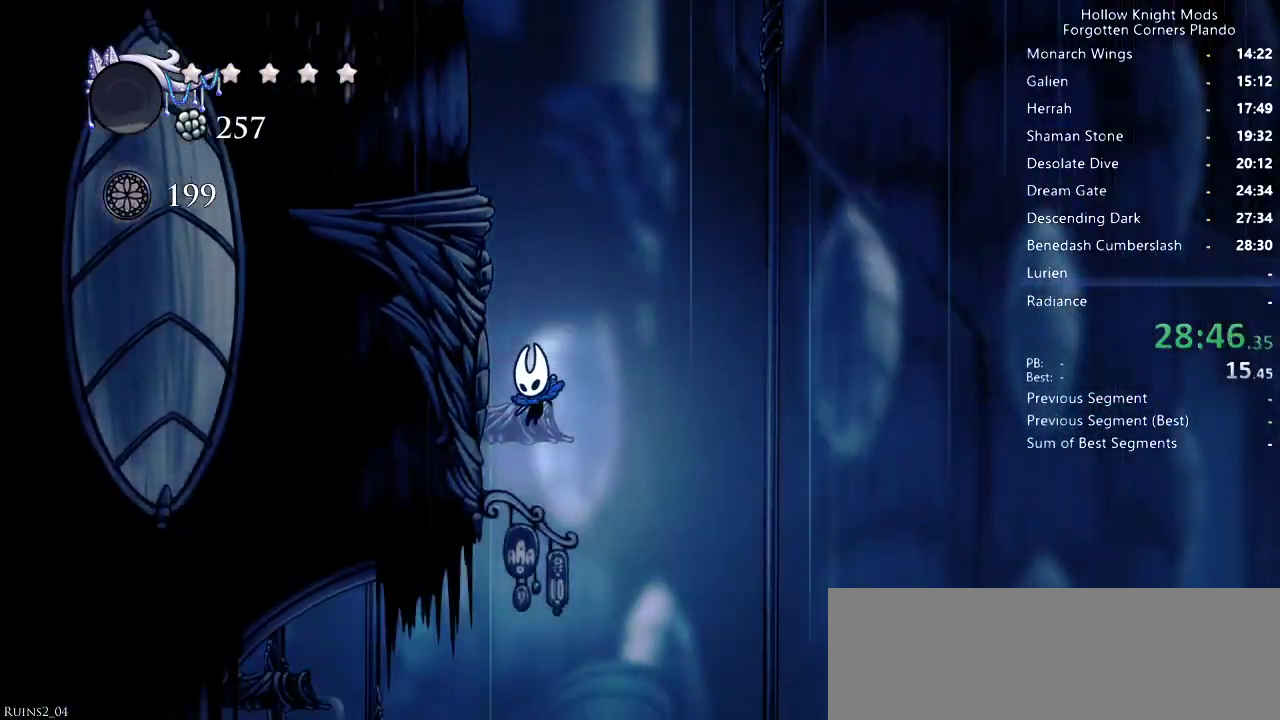
{"keys": ["dash", "left"], "events": [[267, "left", "down"], [500, "dash", "down"]]}
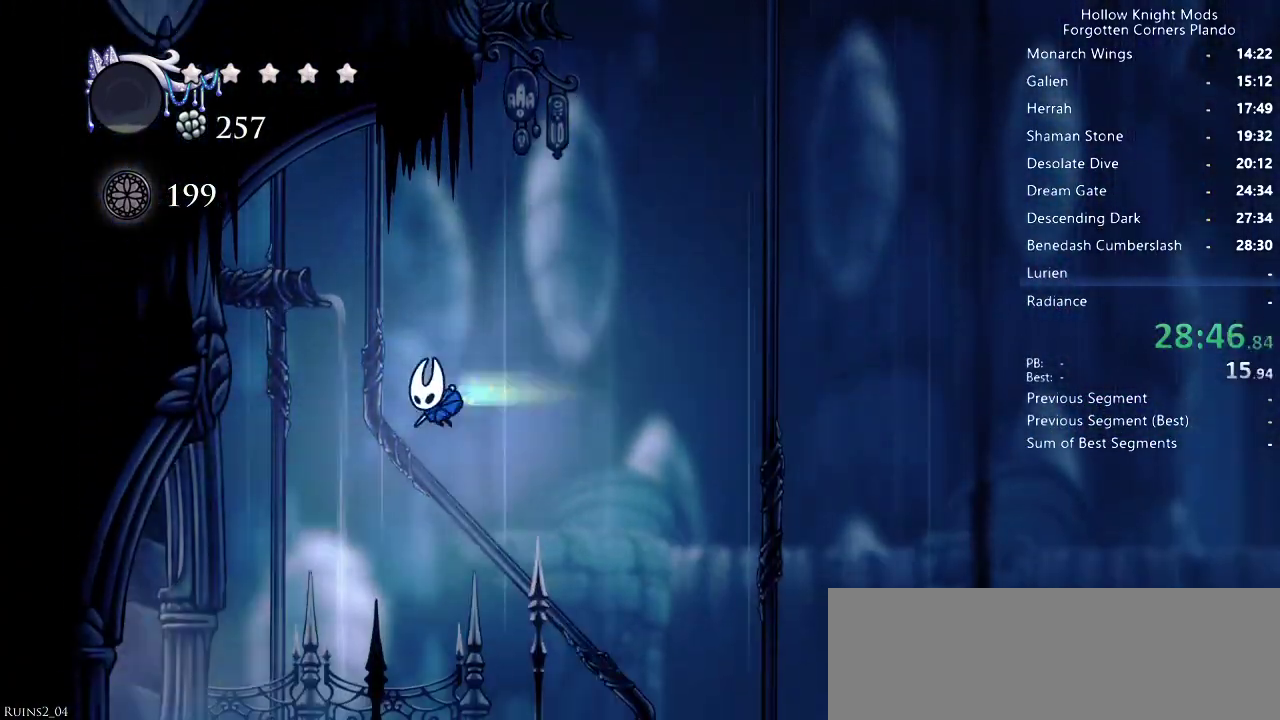
{"keys": ["left"], "events": [[100, "dash", "up"], [167, "dash", "down"], [300, "dash", "up"]]}
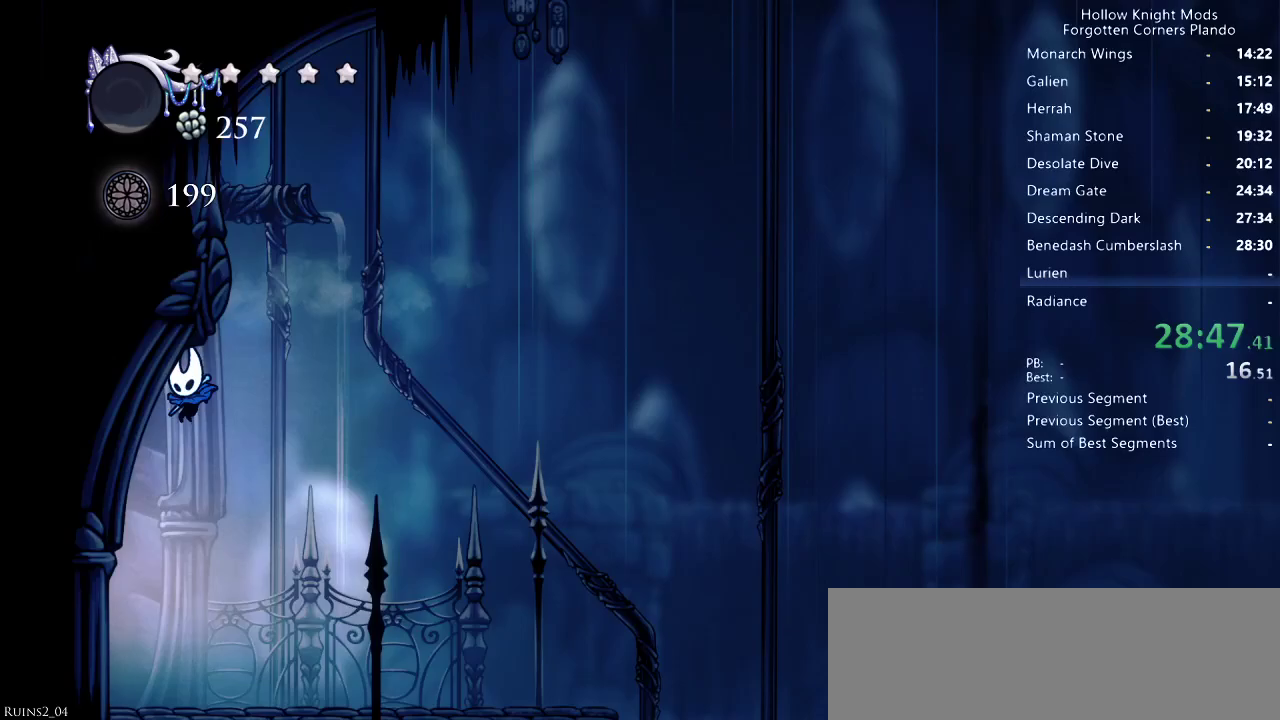
{"keys": ["left"], "events": [[67, "dash", "down"], [200, "dash", "up"], [300, "dash", "down"], [367, "dash", "up"]]}
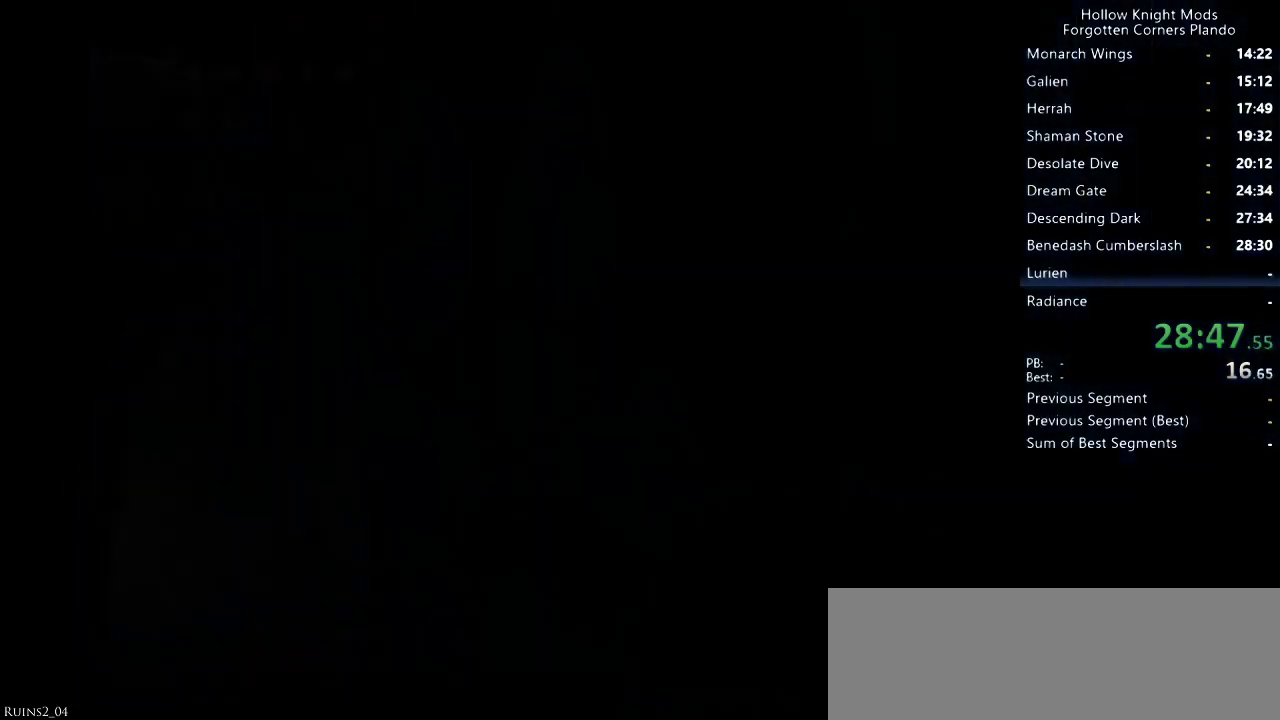
{"keys": ["left"], "events": [[467, "dash", "down"], [500, "dash", "up"]]}
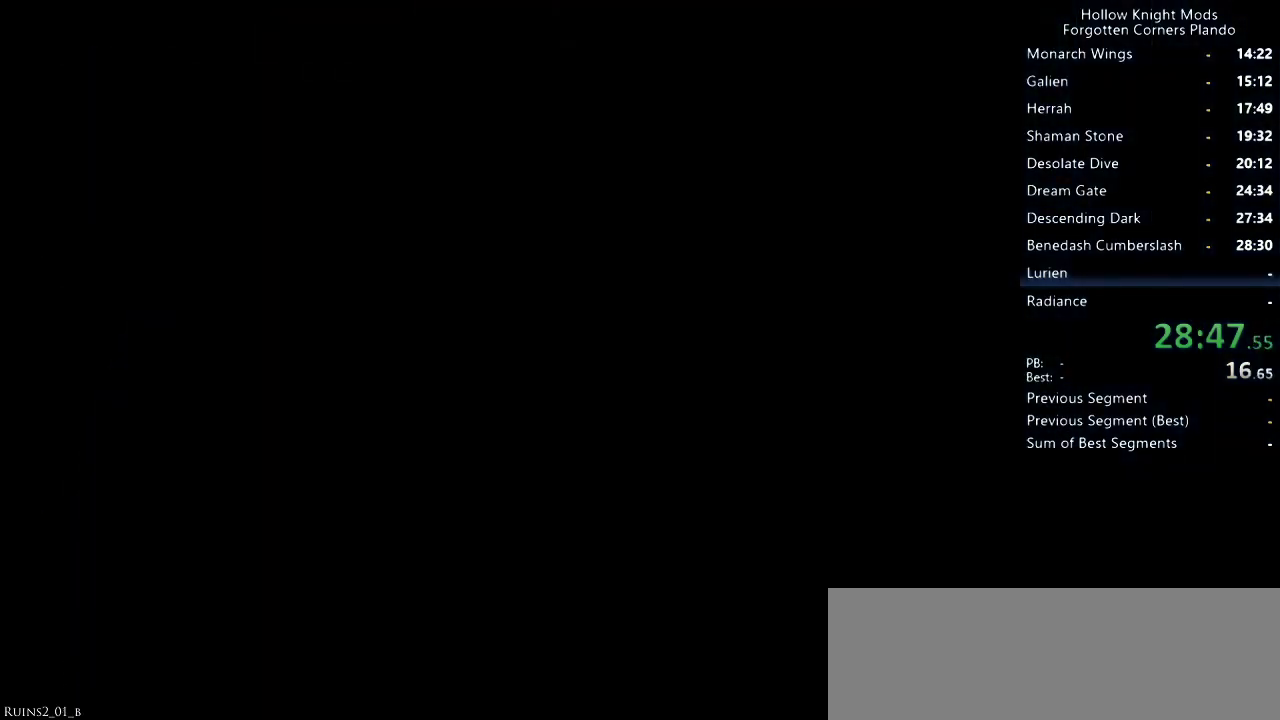
{"keys": ["left"], "events": [[133, "dash", "down"], [167, "dash", "up"], [267, "dash", "down"], [300, "dash", "up"], [400, "dash", "down"], [500, "dash", "up"]]}
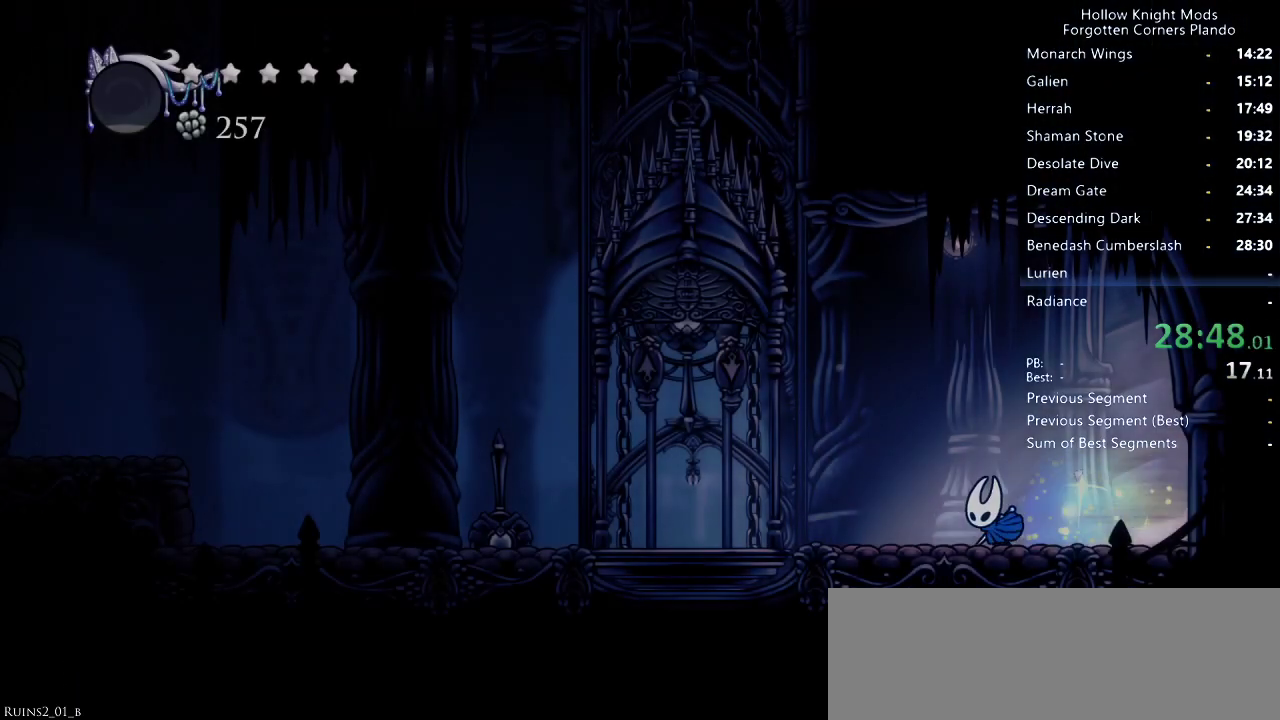
{"keys": ["left", "up"], "events": [[67, "dash", "down"], [100, "dash", "up"], [133, "dash", "down"], [233, "dash", "up"], [300, "up", "down"], [367, "nail", "down"], [467, "nail", "up"]]}
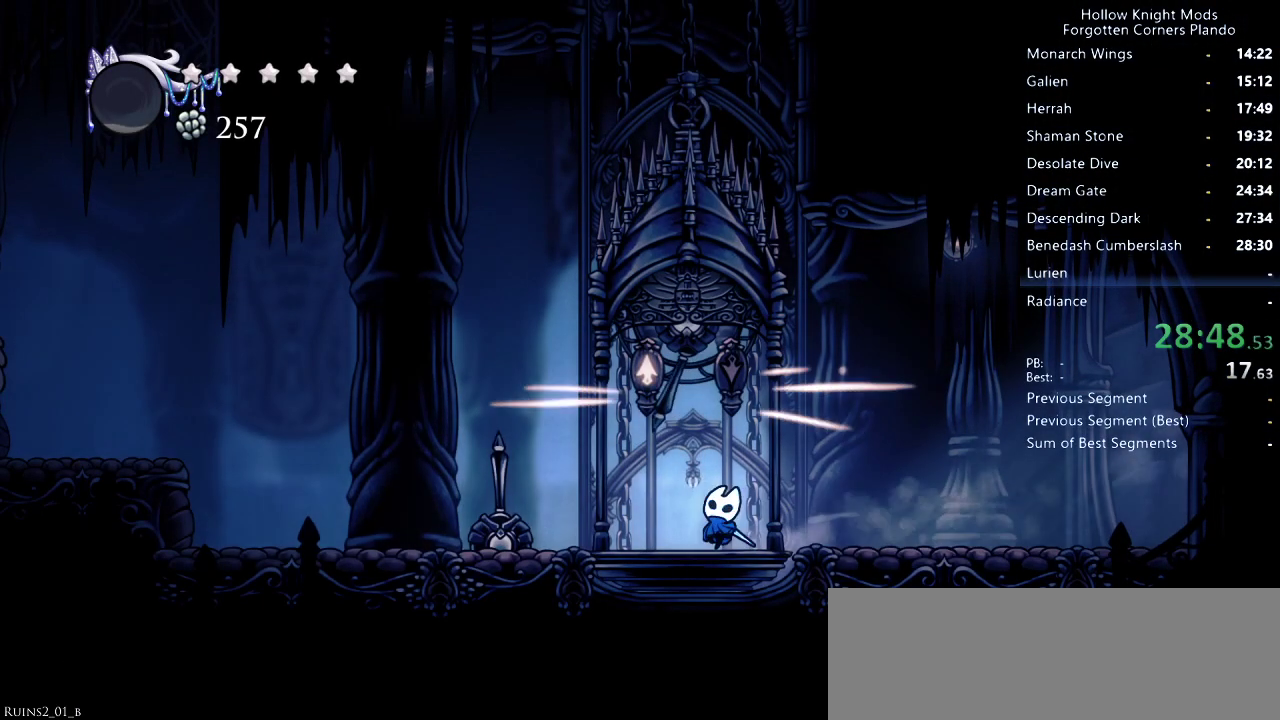
{"keys": [], "events": [[100, "left", "up"], [100, "up", "up"]]}
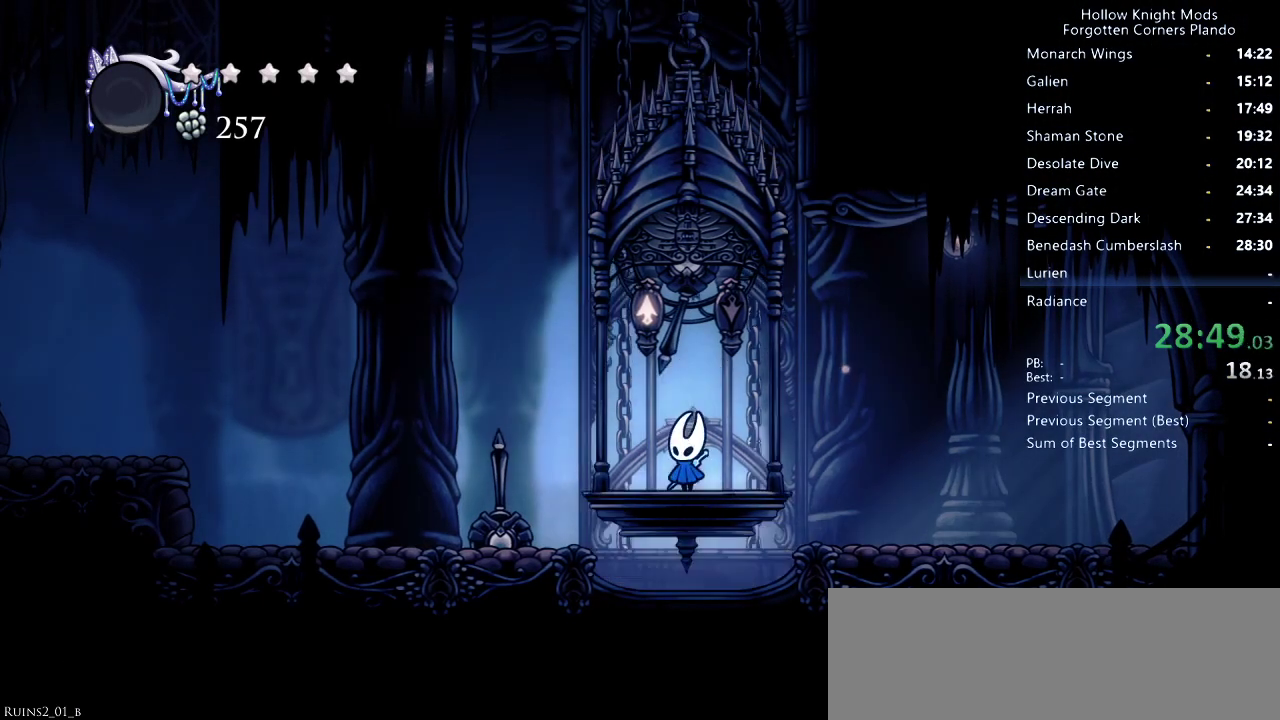
{"keys": [], "events": []}
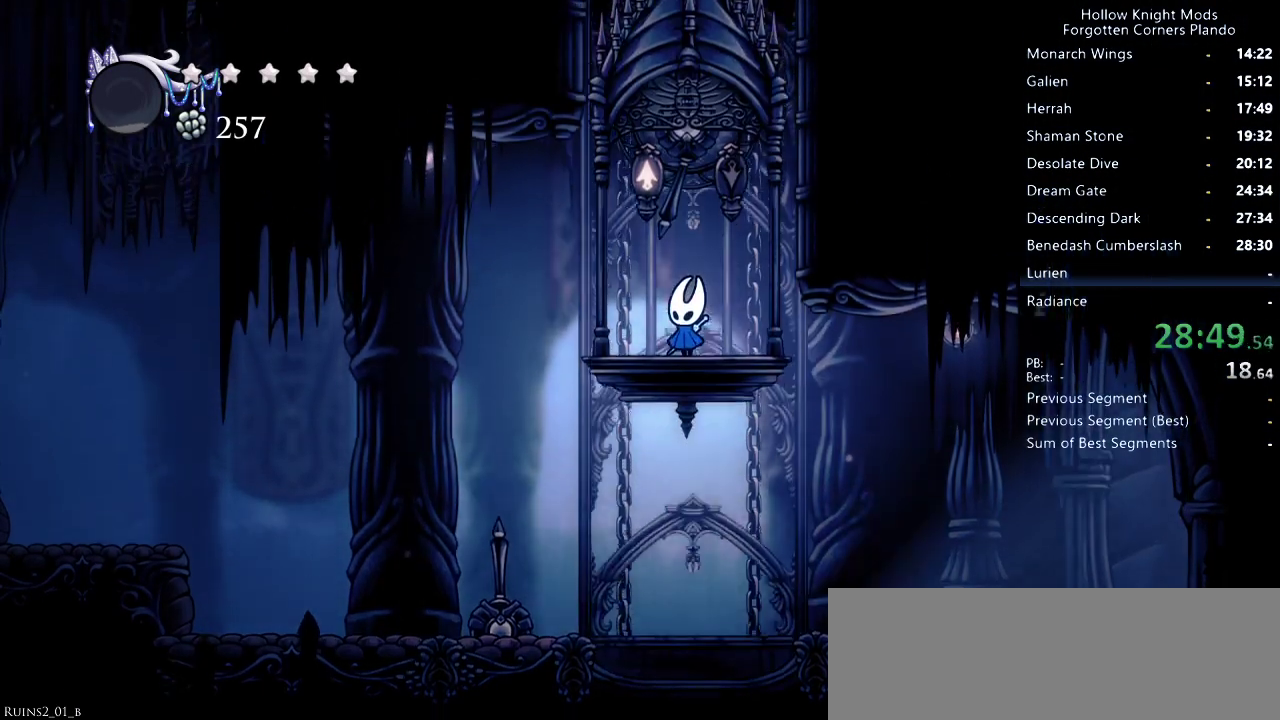
{"keys": ["jump", "left"], "events": [[467, "left", "down"], [500, "jump", "down"]]}
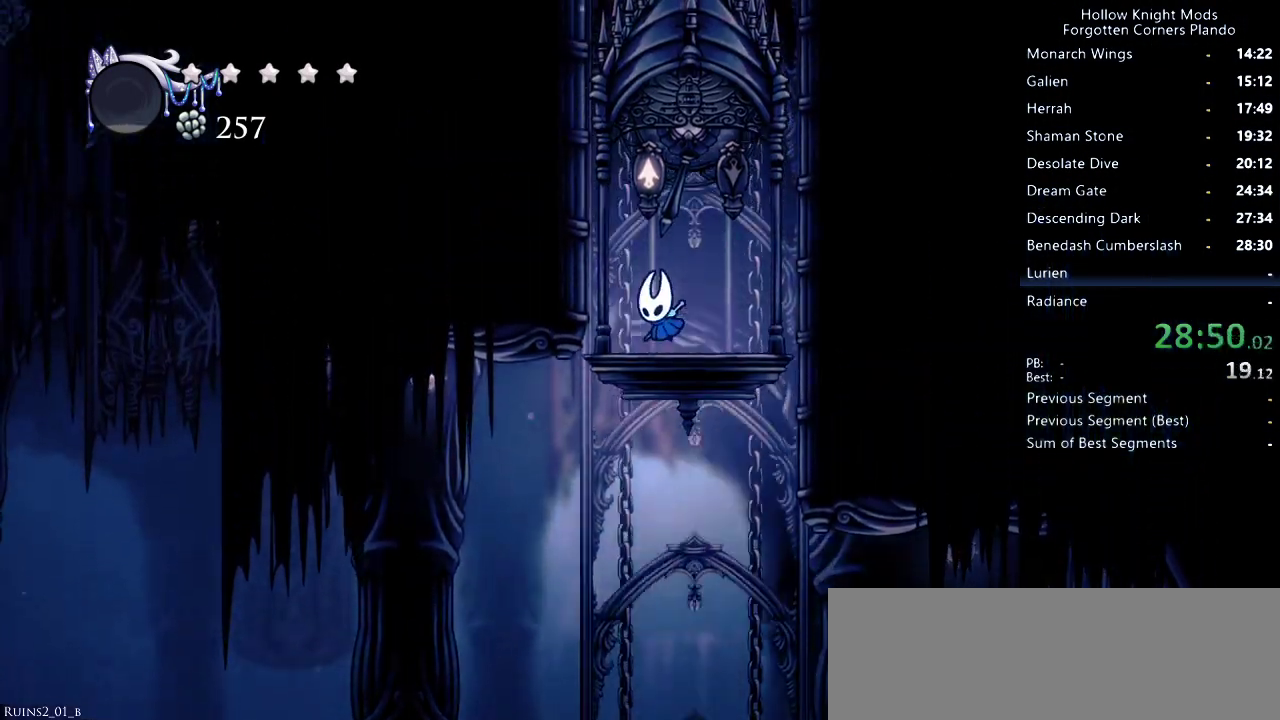
{"keys": ["jump", "left"], "events": [[200, "jump", "up"], [300, "jump", "down"]]}
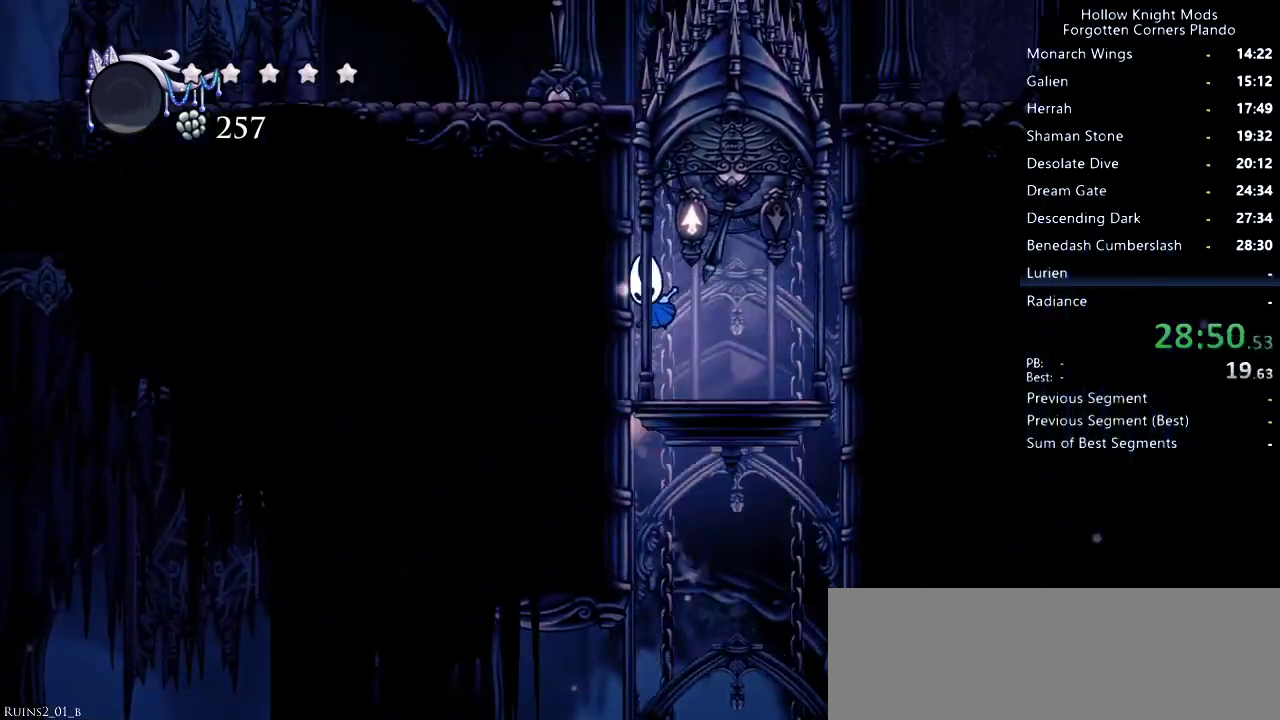
{"keys": ["jump", "left"], "events": [[33, "jump", "up"], [100, "jump", "down"]]}